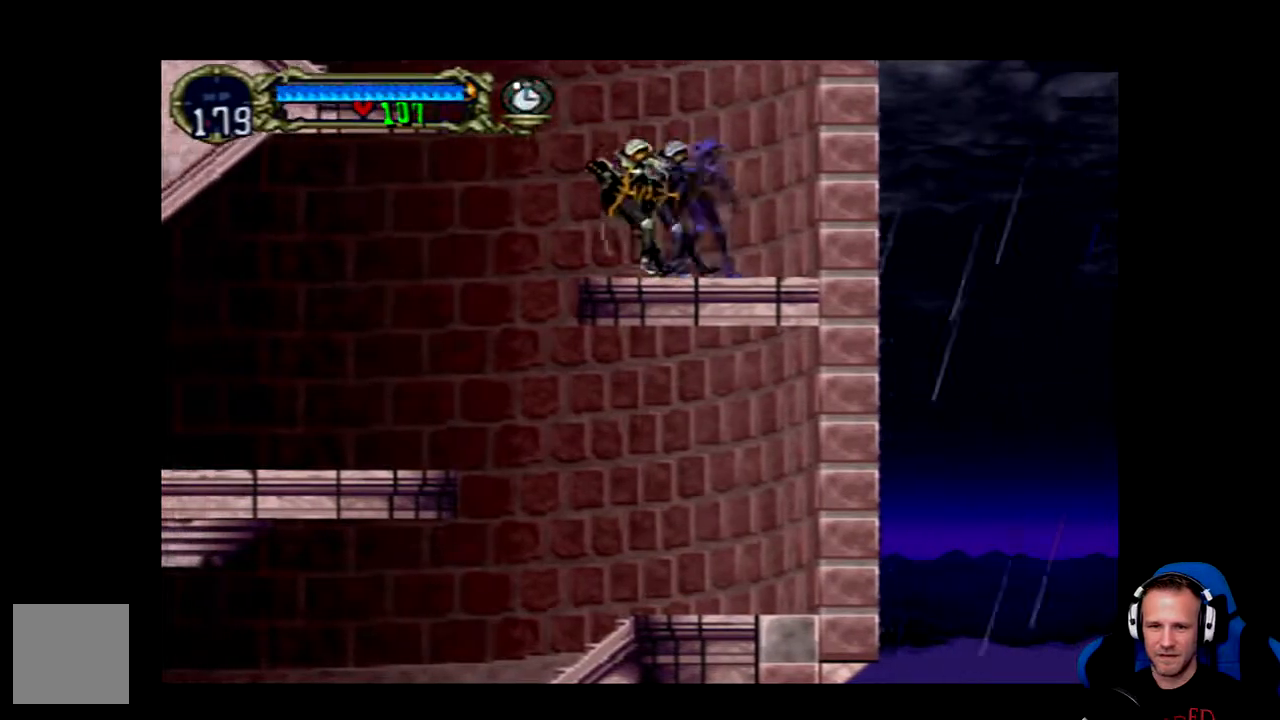
Gameplay with a controller (Xbox layout); each line is a JSON object with the inputs held at the frame after it (dt_ms = milliseconds from this image to that frame). "events" lists button and stick changes between this image and that frame as [ms after this image, input, new state], when the widget could be followed in between.
{"dt_ms": 500, "buttons": [], "left_stick": "center", "right_stick": "center", "events": [[383, "DPAD_LEFT", "up"]]}
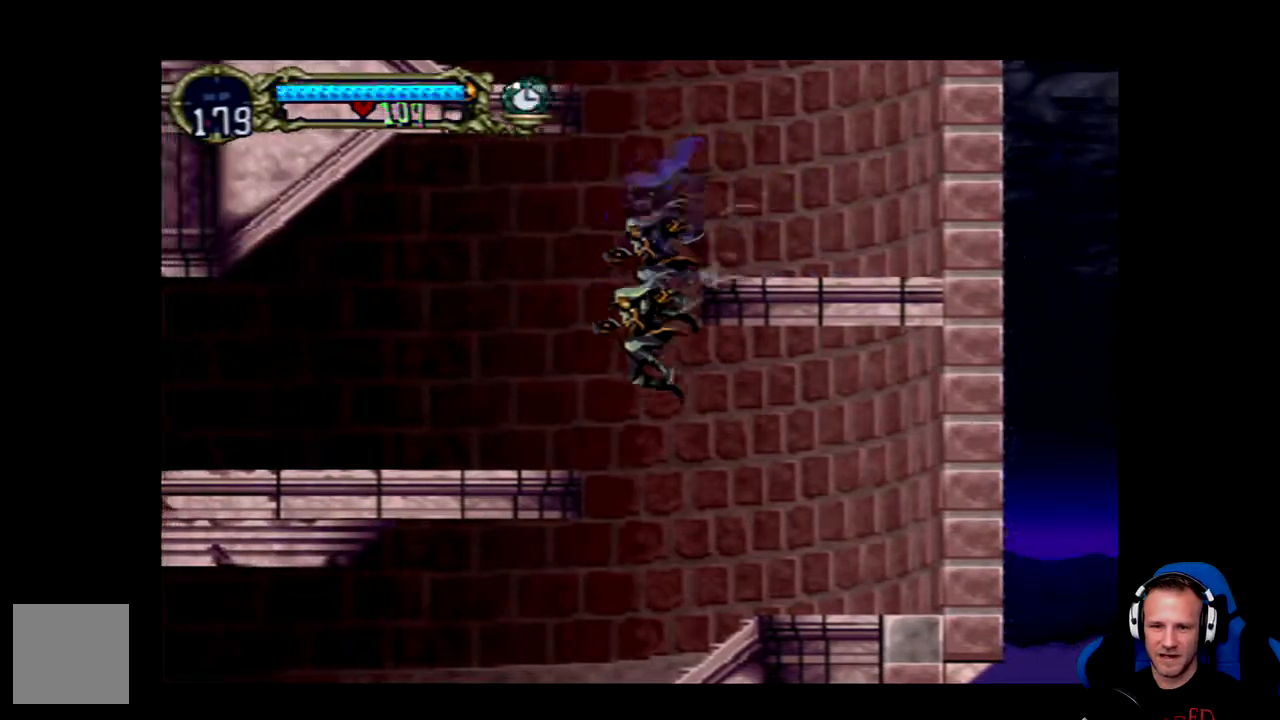
{"dt_ms": 500, "buttons": [], "left_stick": "center", "right_stick": "center", "events": [[350, "DPAD_RIGHT", "down"], [450, "DPAD_RIGHT", "up"]]}
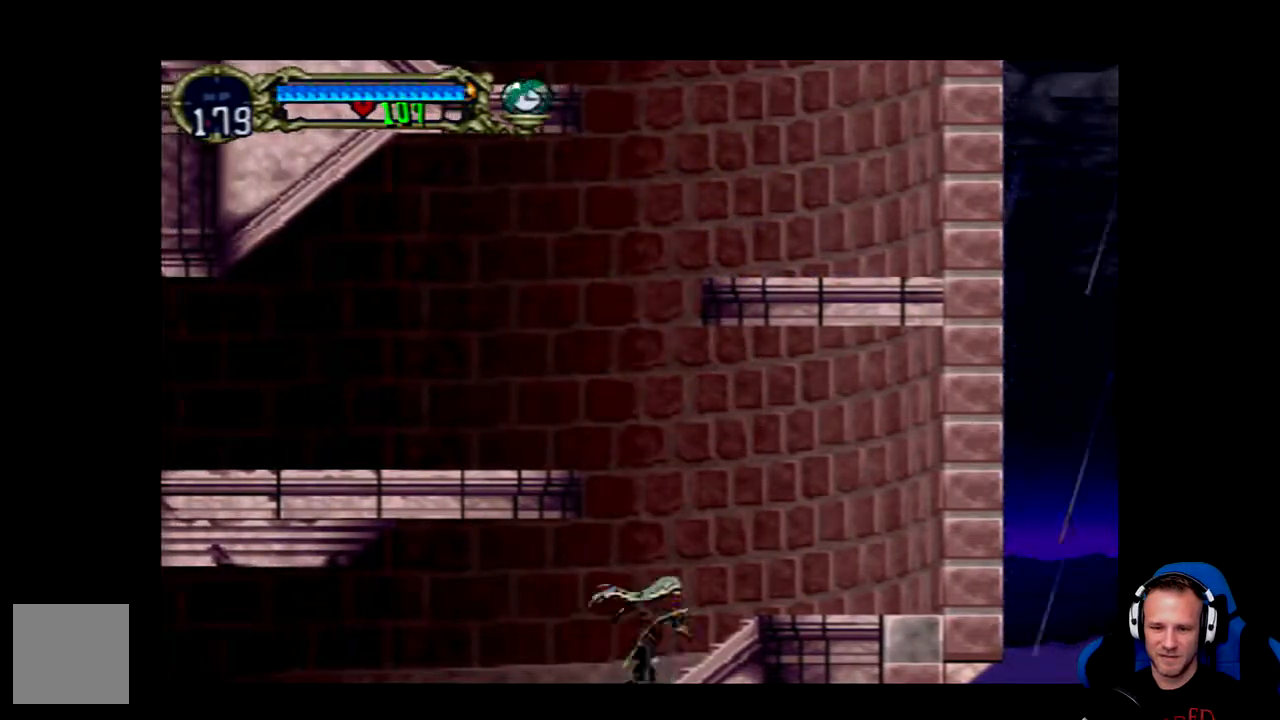
{"dt_ms": 500, "buttons": ["Y"], "left_stick": "center", "right_stick": "center", "events": [[450, "Y", "down"]]}
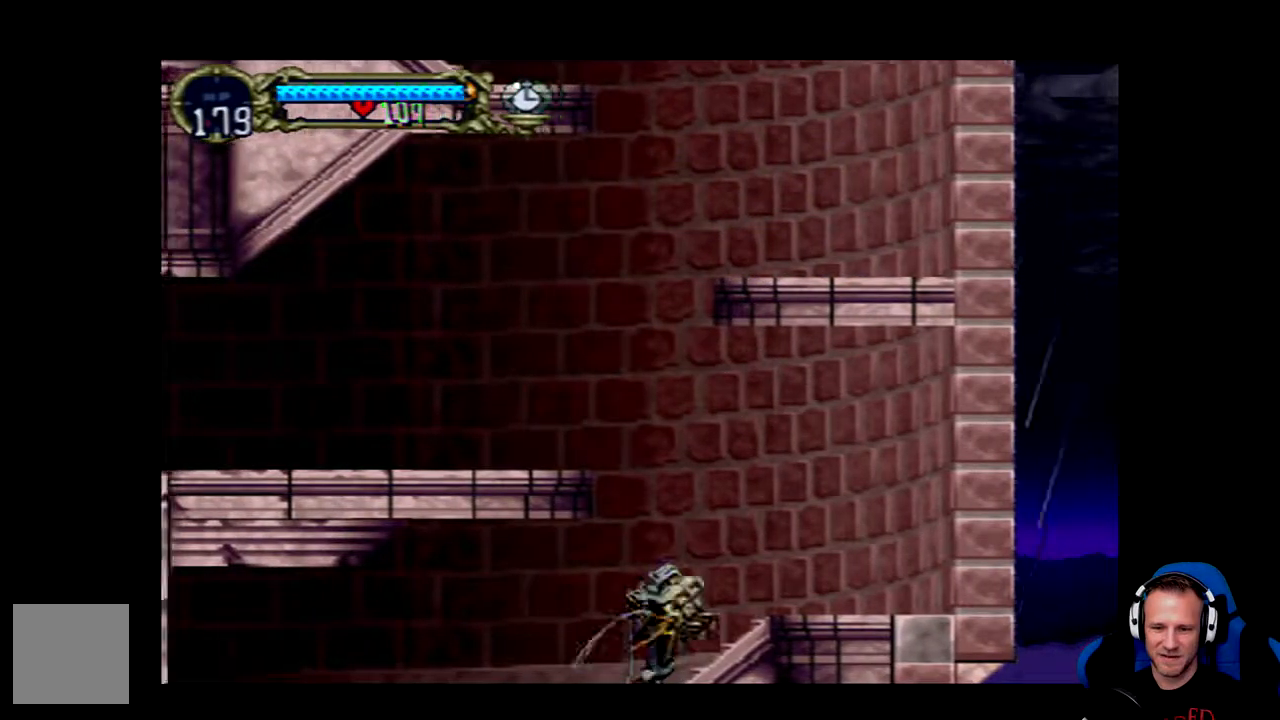
{"dt_ms": 500, "buttons": [], "left_stick": "center", "right_stick": "center", "events": [[50, "Y", "up"], [117, "Y", "down"], [250, "Y", "up"], [283, "Y", "down"], [417, "Y", "up"]]}
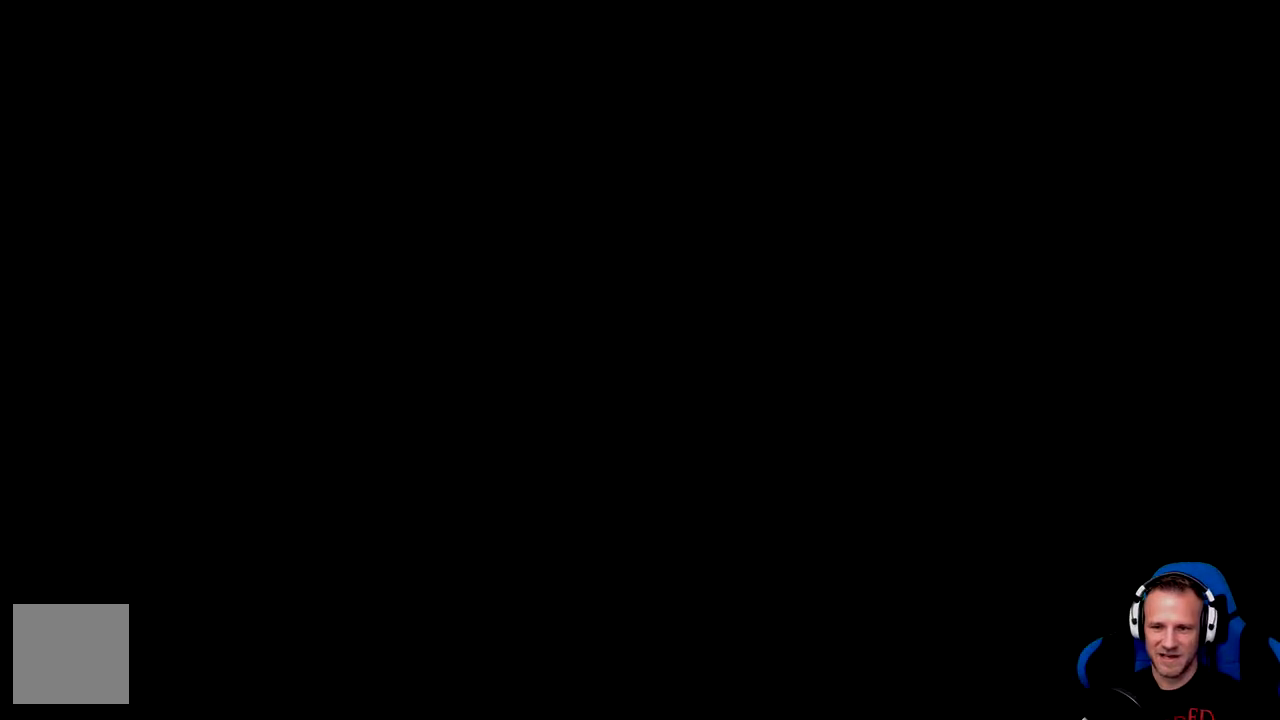
{"dt_ms": 500, "buttons": [], "left_stick": "center", "right_stick": "center", "events": []}
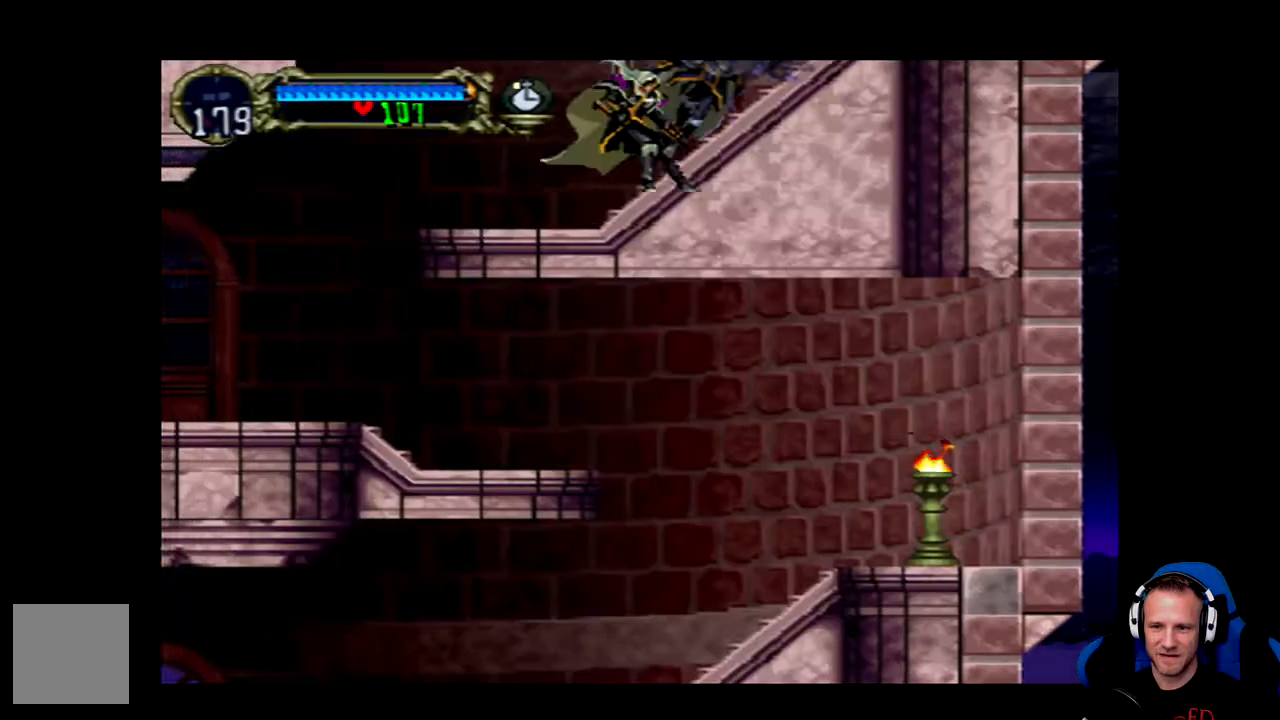
{"dt_ms": 500, "buttons": ["Y"], "left_stick": "center", "right_stick": "center", "events": [[333, "Y", "down"]]}
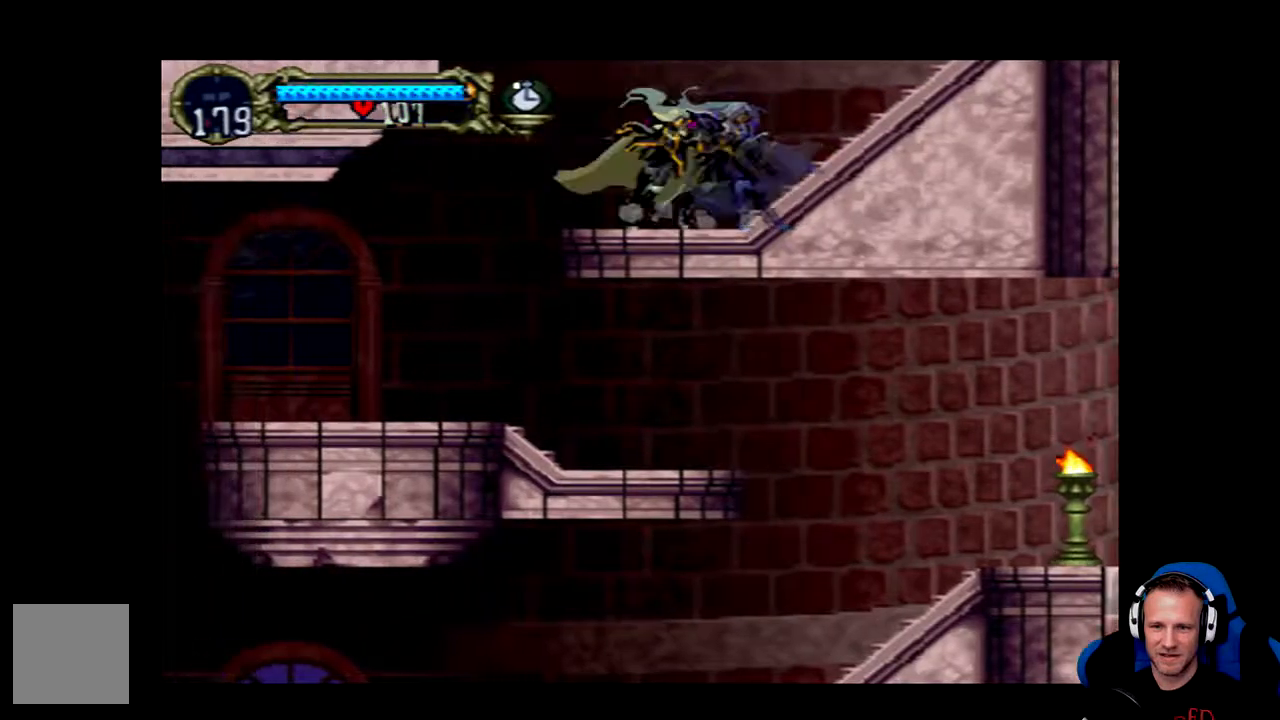
{"dt_ms": 500, "buttons": [], "left_stick": "center", "right_stick": "center", "events": [[100, "Y", "up"], [167, "Y", "down"], [300, "Y", "up"]]}
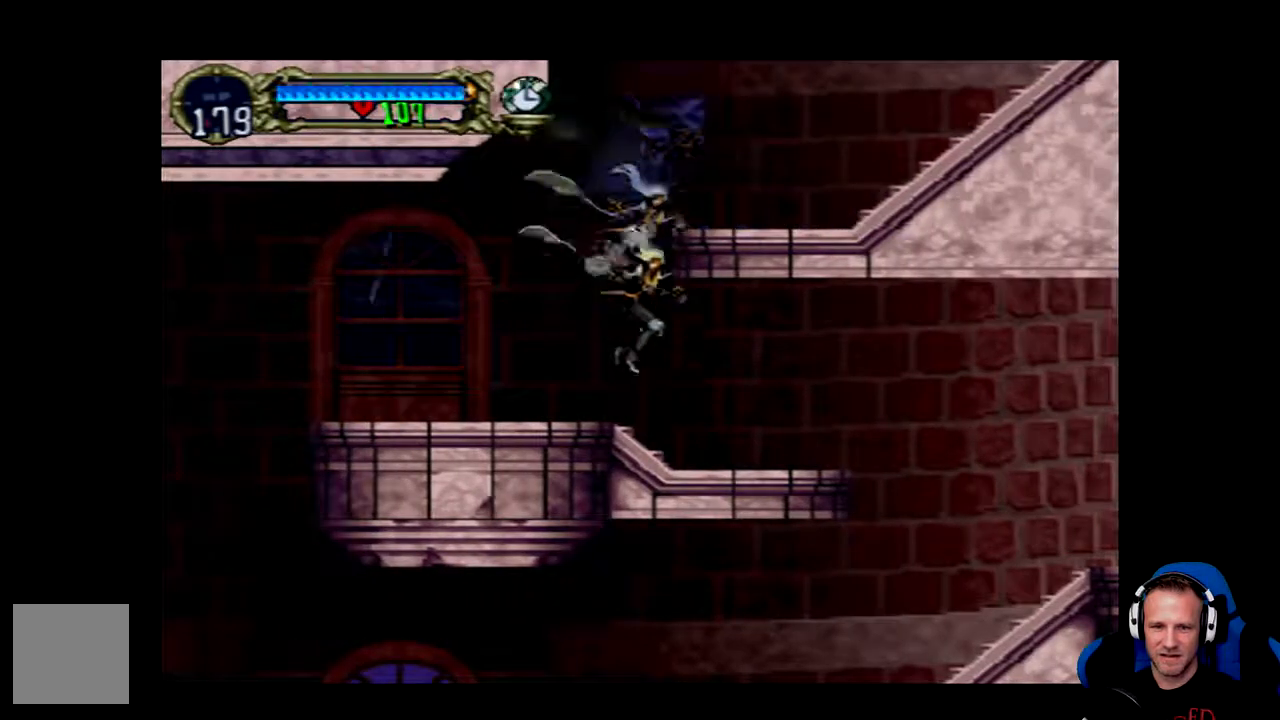
{"dt_ms": 500, "buttons": [], "left_stick": "center", "right_stick": "center", "events": [[183, "SELECT", "down"], [383, "SELECT", "up"]]}
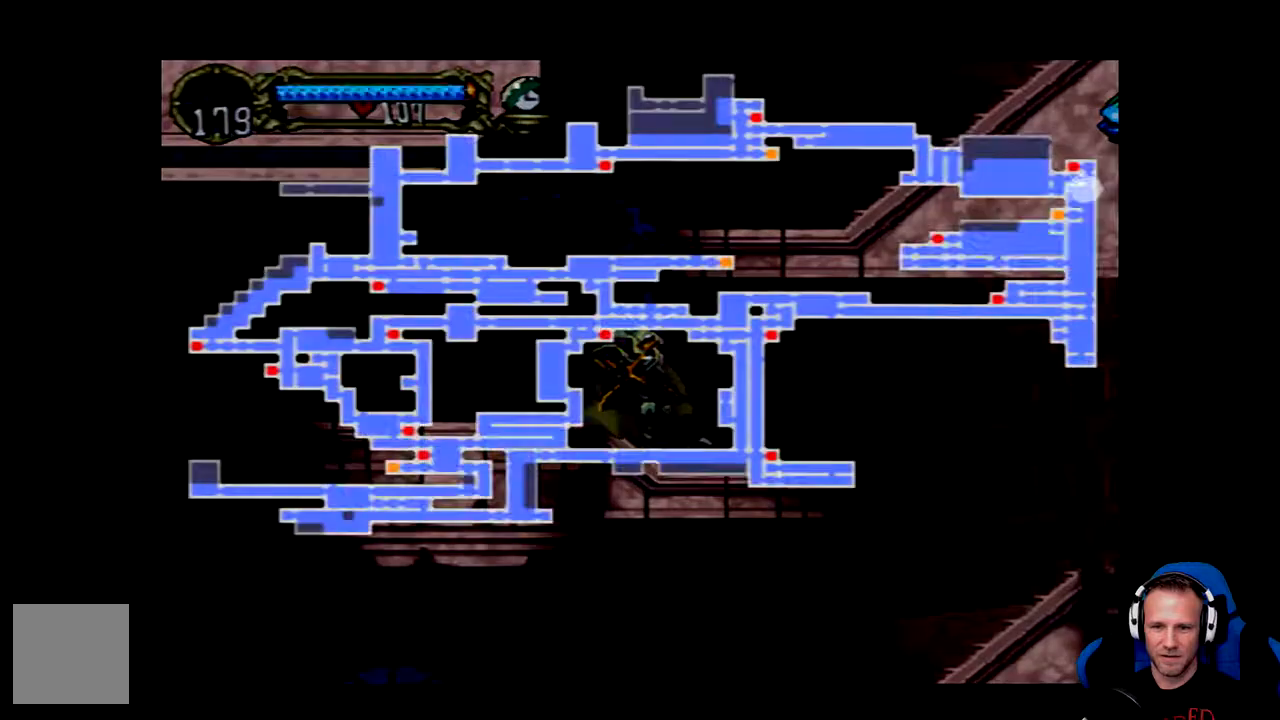
{"dt_ms": 1000, "buttons": [], "left_stick": "center", "right_stick": "center"}
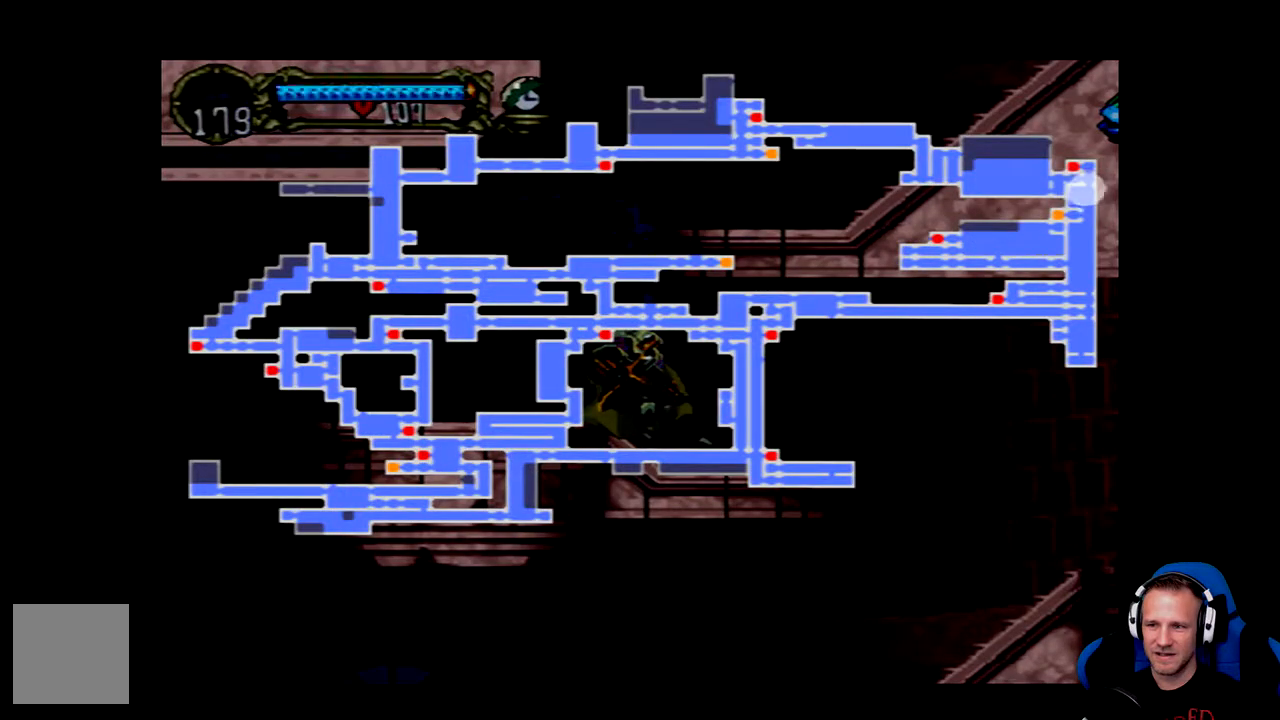
{"dt_ms": 500, "buttons": [], "left_stick": "center", "right_stick": "center", "events": []}
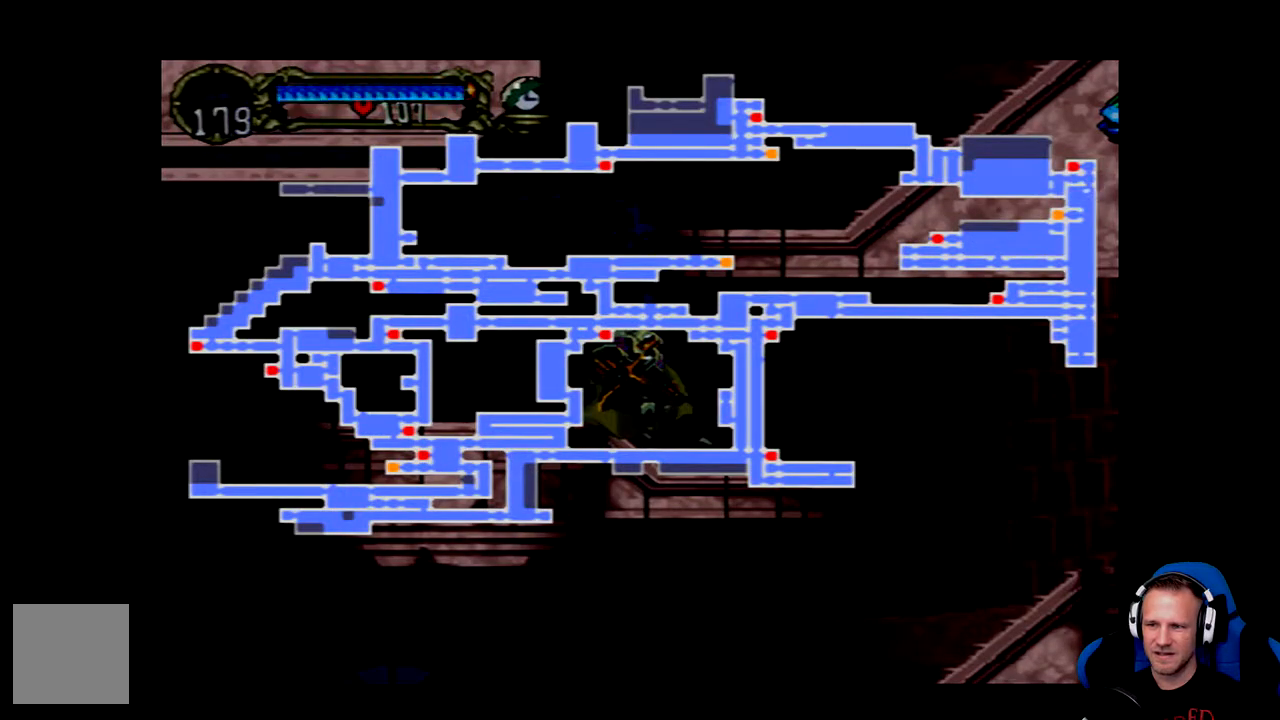
{"dt_ms": 500, "buttons": [], "left_stick": "center", "right_stick": "center", "events": [[367, "SELECT", "down"], [500, "SELECT", "up"]]}
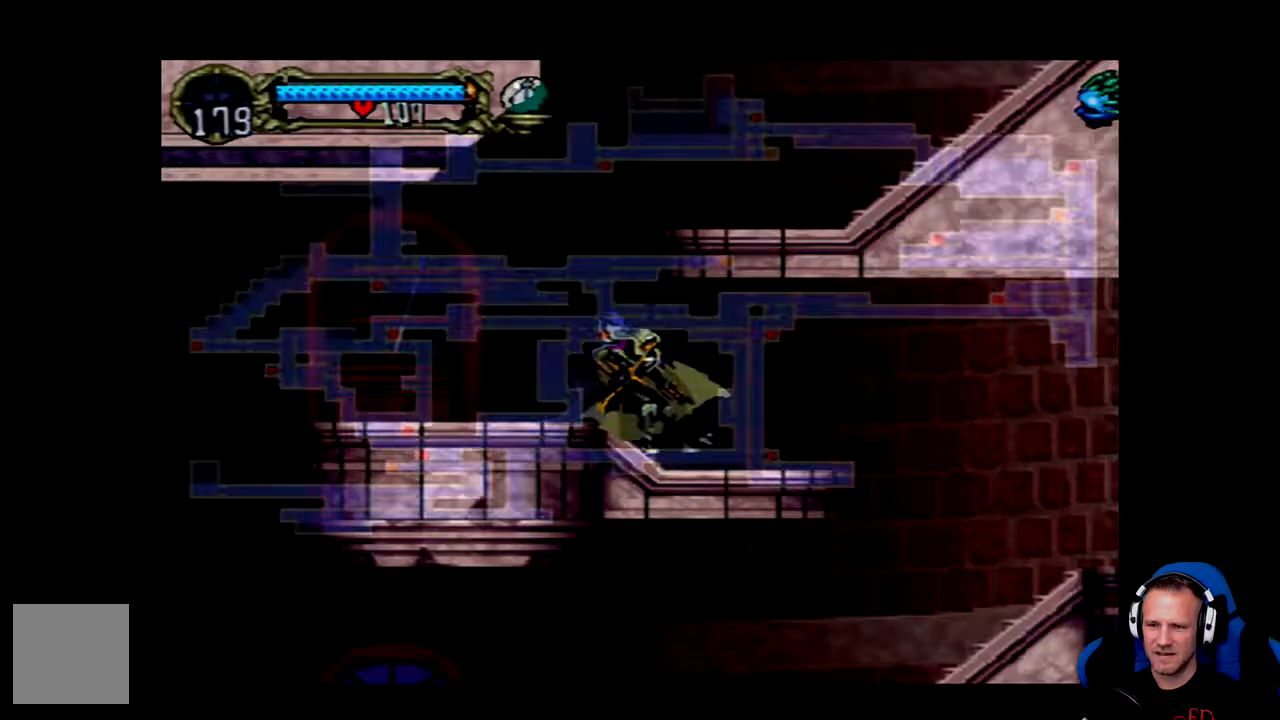
{"dt_ms": 500, "buttons": ["DPAD_RIGHT"], "left_stick": "center", "right_stick": "center", "events": [[233, "DPAD_RIGHT", "down"]]}
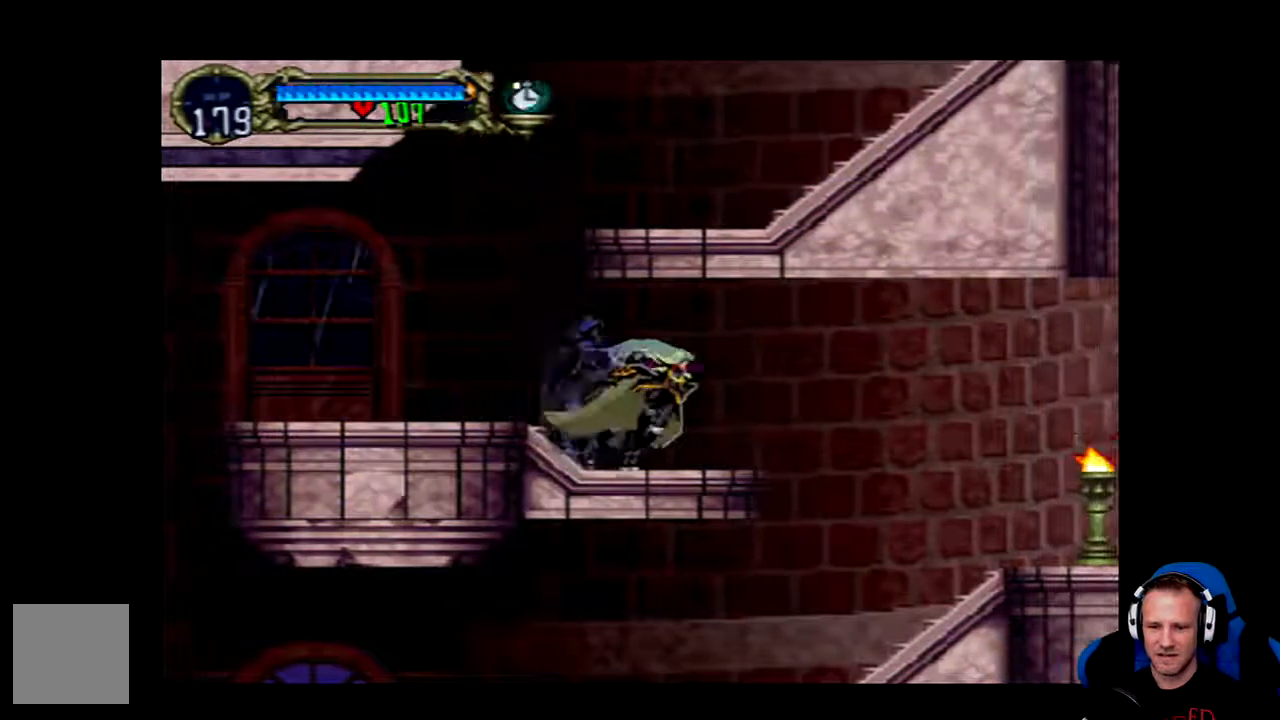
{"dt_ms": 500, "buttons": ["DPAD_RIGHT"], "left_stick": "center", "right_stick": "center", "events": []}
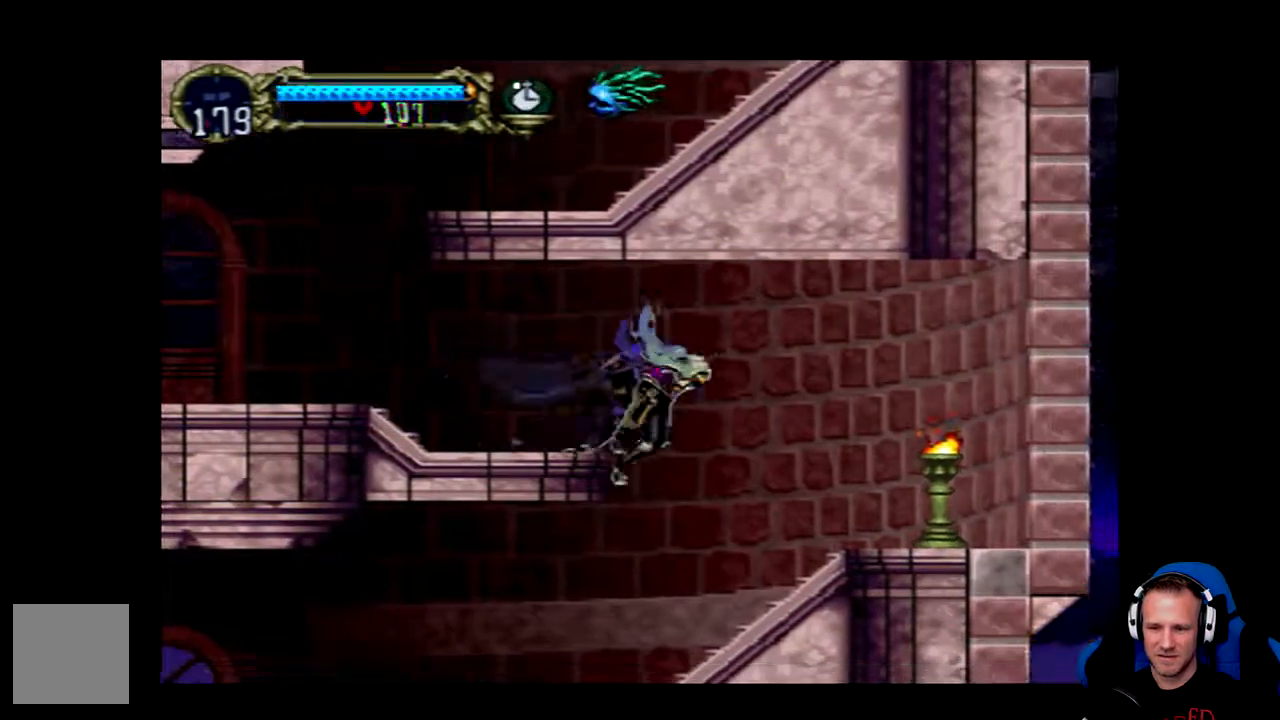
{"dt_ms": 500, "buttons": ["DPAD_RIGHT"], "left_stick": "center", "right_stick": "center", "events": [[117, "X", "down"], [283, "X", "up"]]}
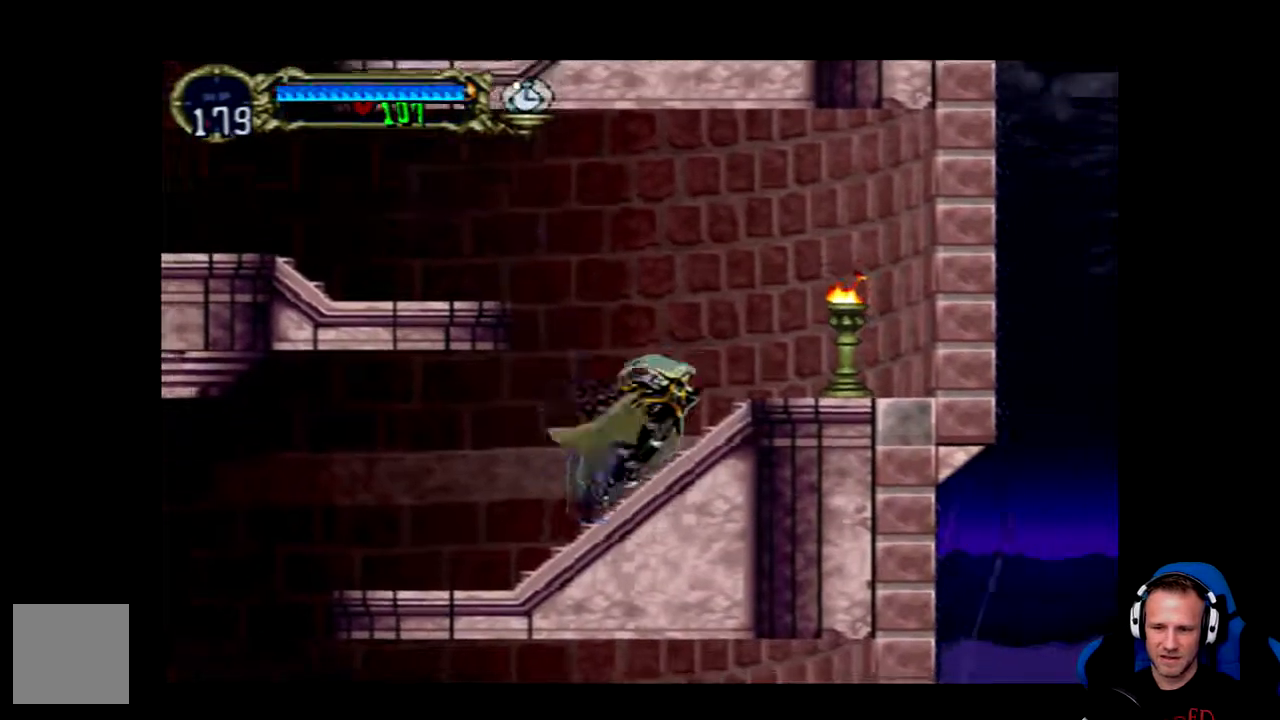
{"dt_ms": 500, "buttons": [], "left_stick": "center", "right_stick": "center", "events": [[150, "X", "down"], [217, "DPAD_RIGHT", "up"], [283, "X", "up"]]}
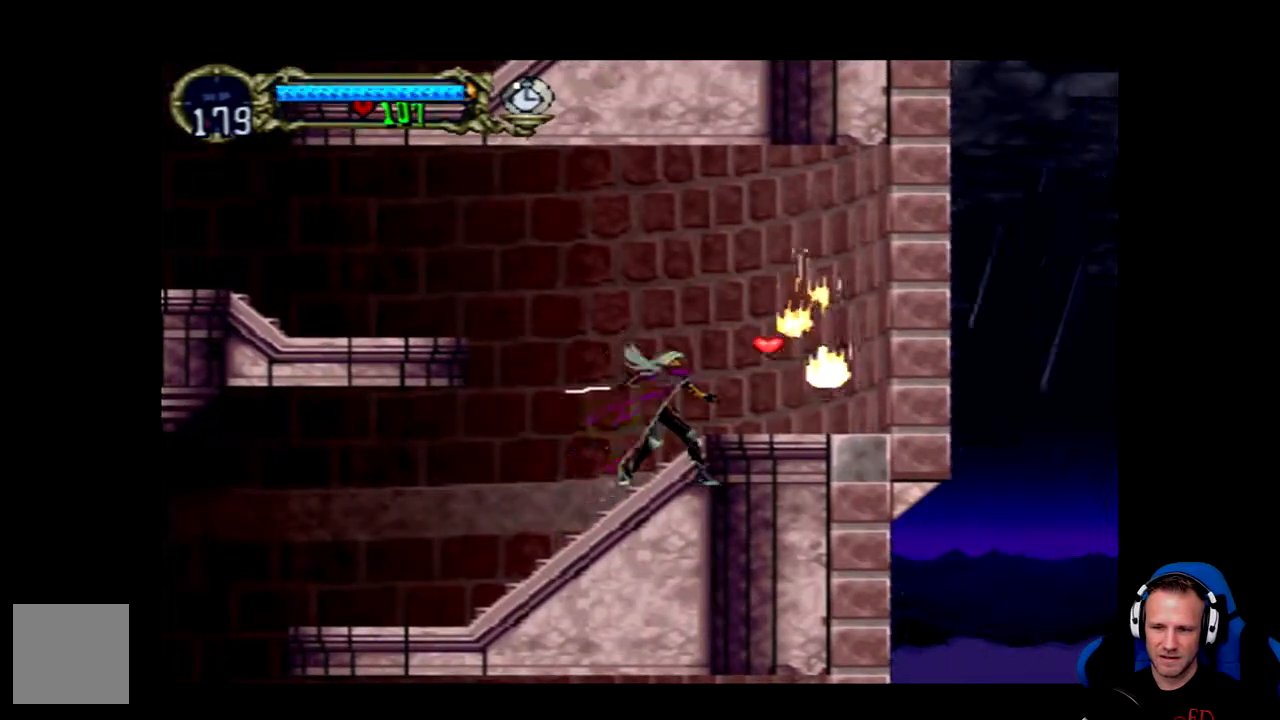
{"dt_ms": 500, "buttons": ["DPAD_LEFT"], "left_stick": "center", "right_stick": "center", "events": [[317, "DPAD_LEFT", "down"]]}
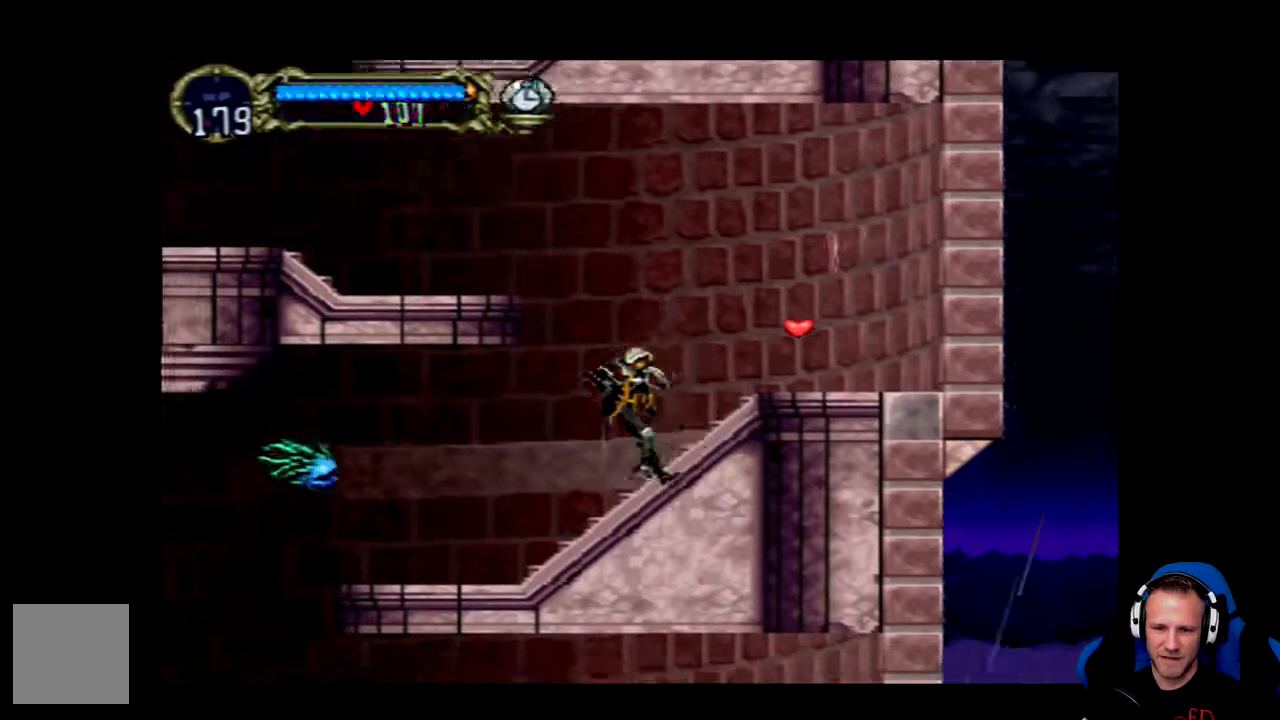
{"dt_ms": 500, "buttons": ["DPAD_LEFT"], "left_stick": "center", "right_stick": "center", "events": []}
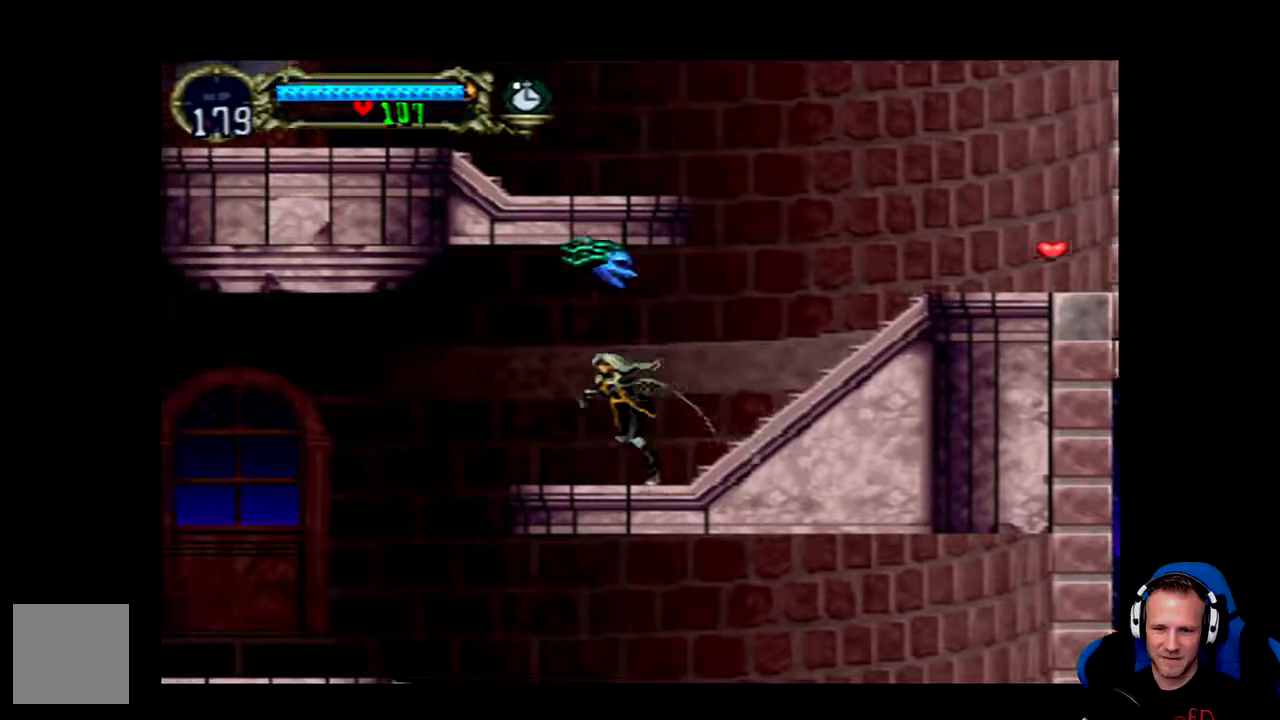
{"dt_ms": 500, "buttons": ["DPAD_LEFT"], "left_stick": "center", "right_stick": "center", "events": []}
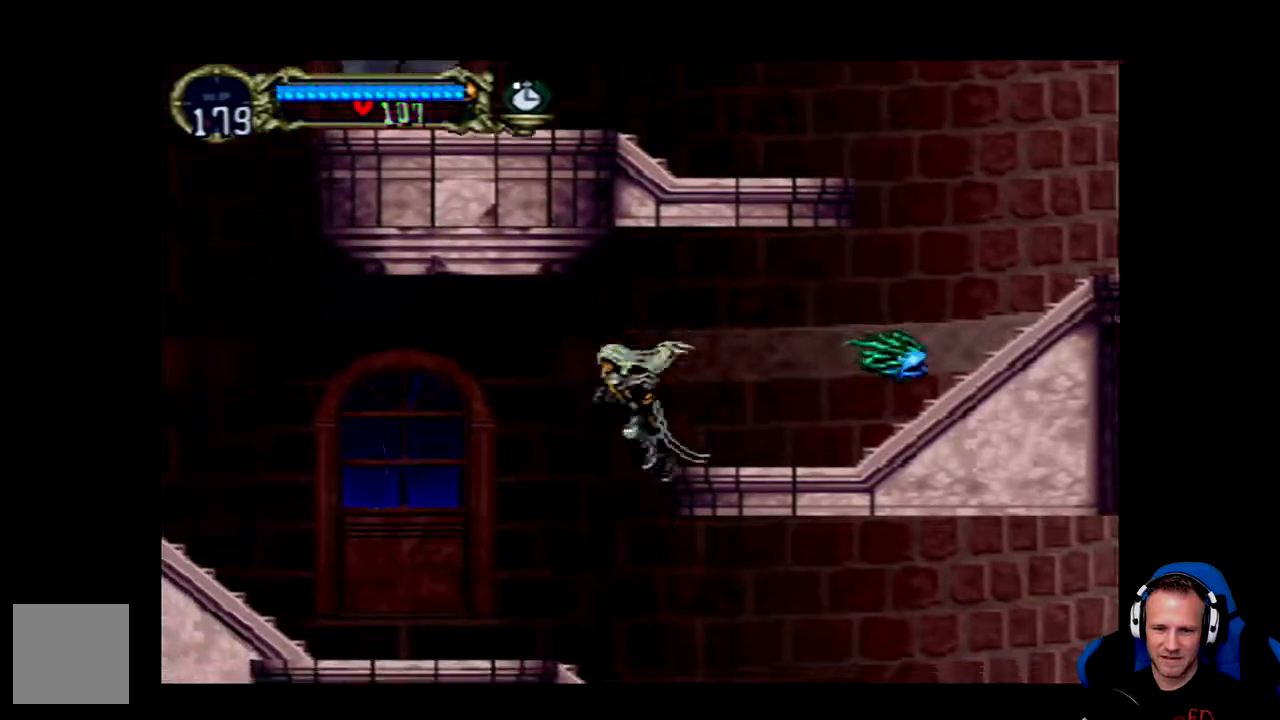
{"dt_ms": 500, "buttons": [], "left_stick": "center", "right_stick": "center", "events": [[433, "DPAD_LEFT", "up"]]}
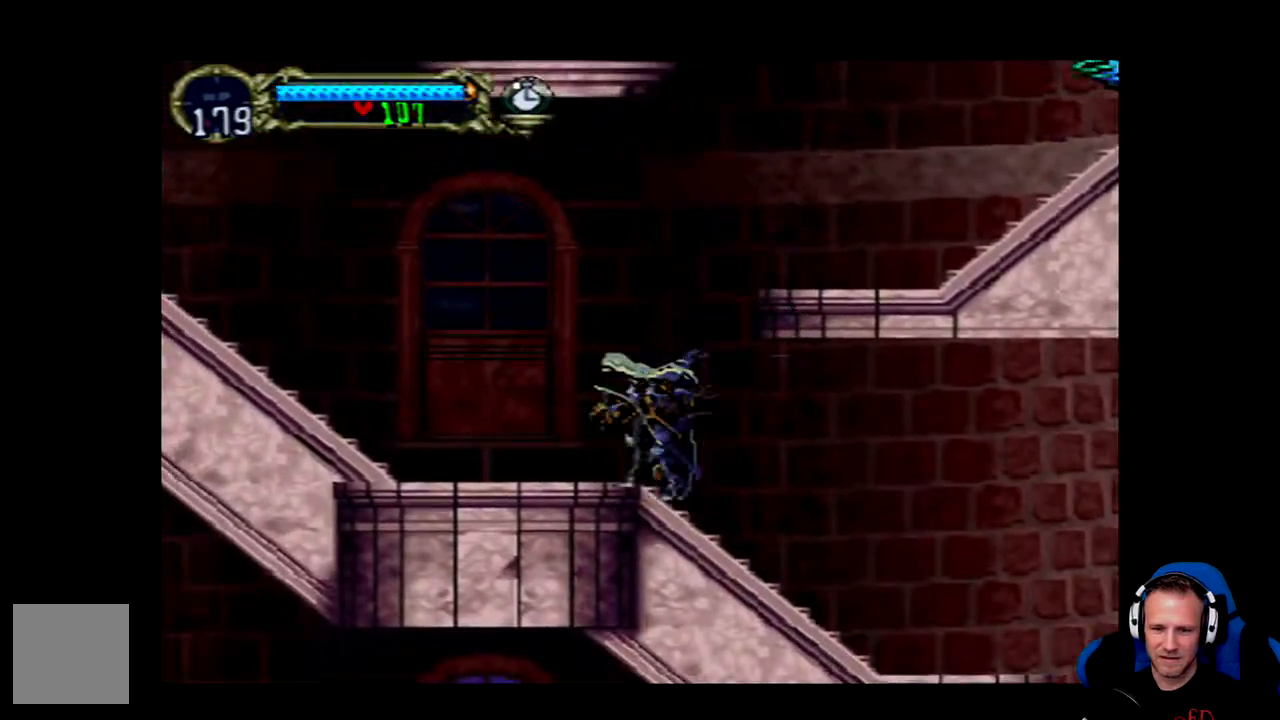
{"dt_ms": 500, "buttons": ["DPAD_RIGHT"], "left_stick": "center", "right_stick": "center", "events": [[67, "DPAD_RIGHT", "down"]]}
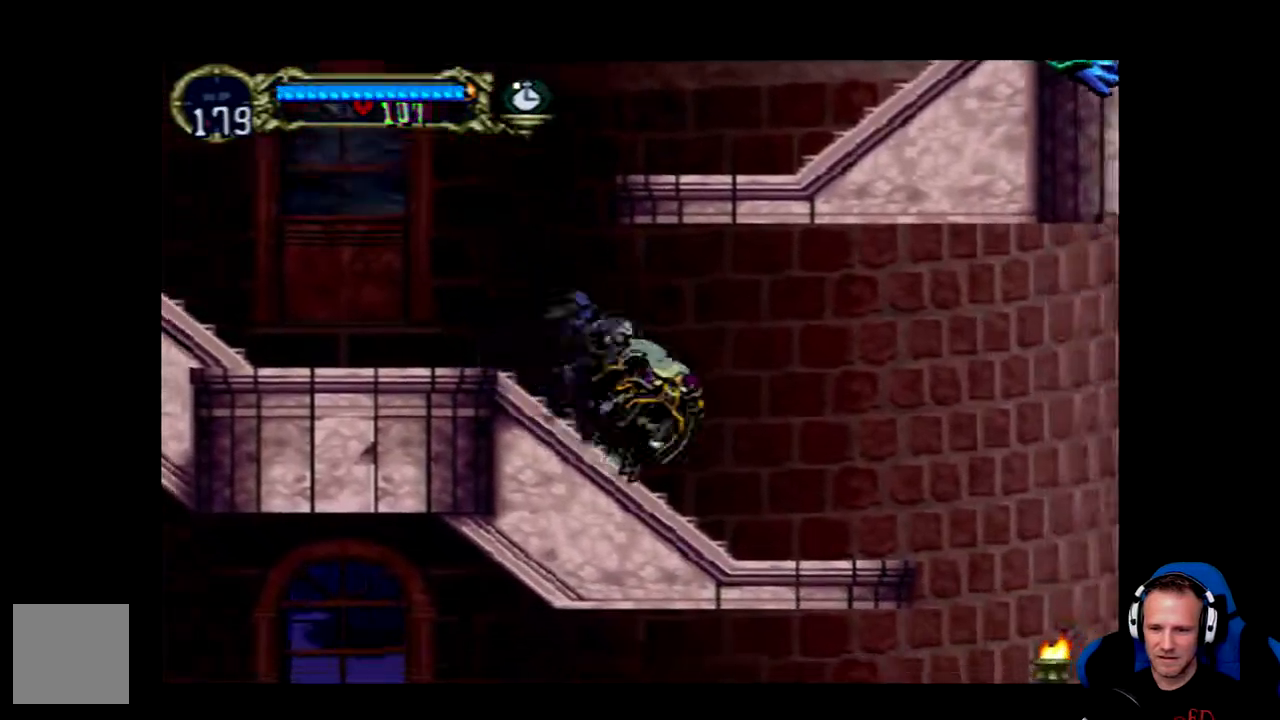
{"dt_ms": 500, "buttons": ["DPAD_RIGHT"], "left_stick": "center", "right_stick": "center", "events": []}
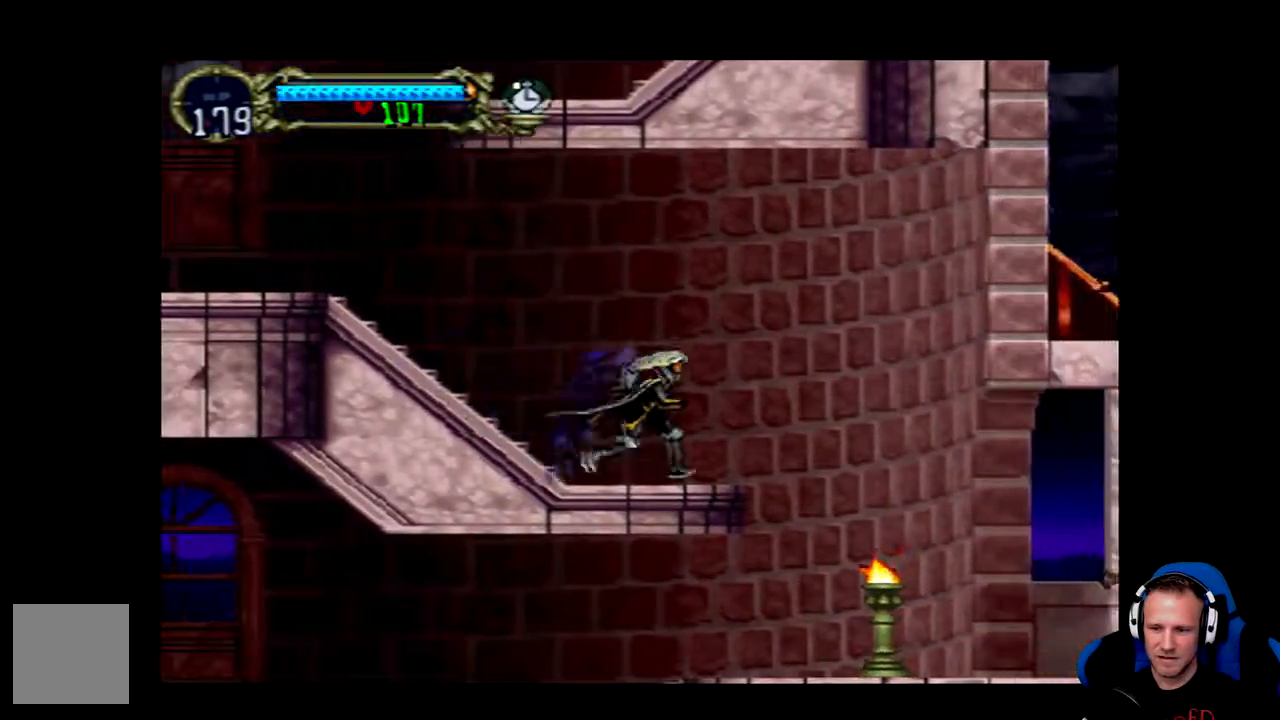
{"dt_ms": 500, "buttons": ["DPAD_RIGHT"], "left_stick": "center", "right_stick": "center", "events": []}
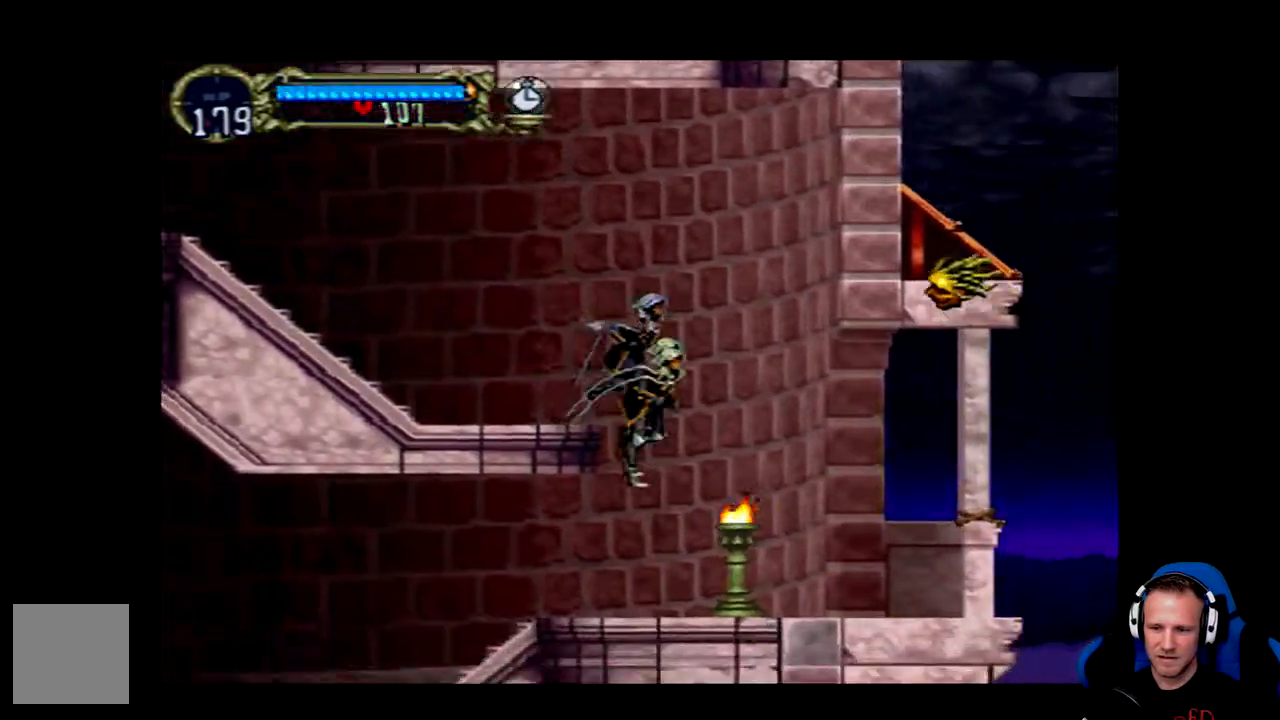
{"dt_ms": 500, "buttons": [], "left_stick": "center", "right_stick": "center", "events": [[83, "DPAD_RIGHT", "up"], [283, "X", "down"], [400, "X", "up"]]}
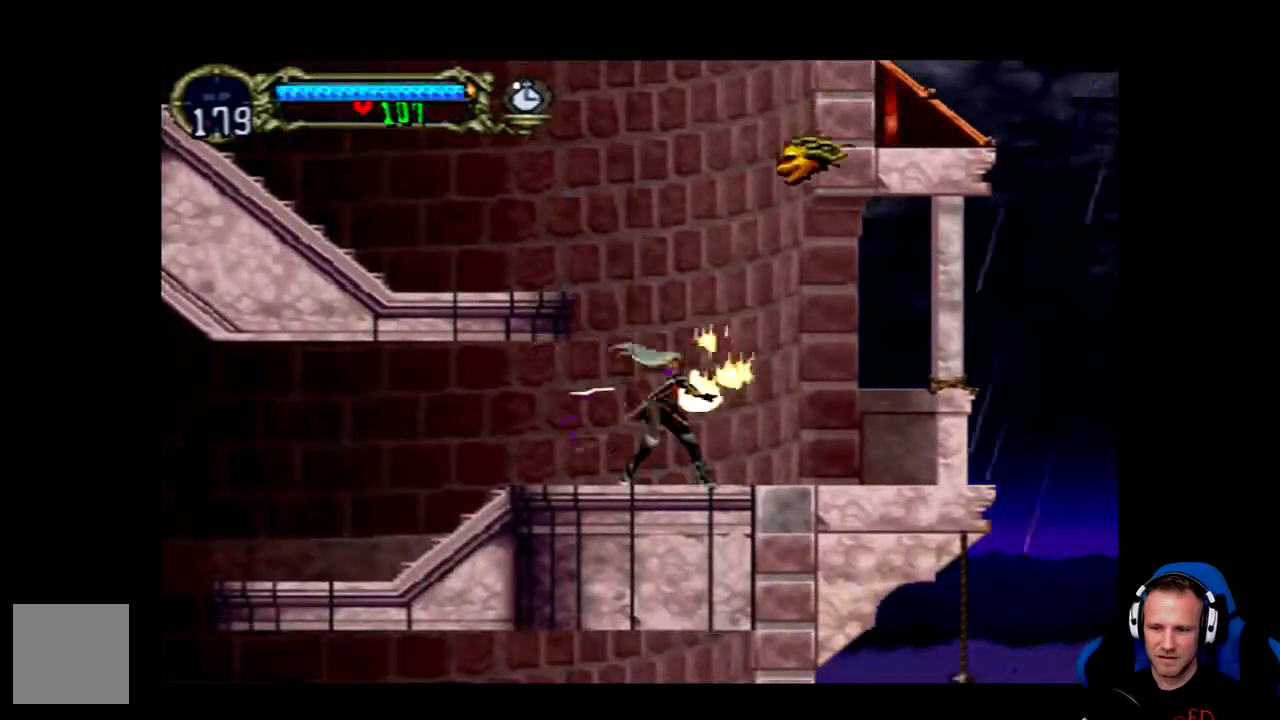
{"dt_ms": 500, "buttons": ["DPAD_LEFT"], "left_stick": "center", "right_stick": "center", "events": [[133, "DPAD_LEFT", "down"]]}
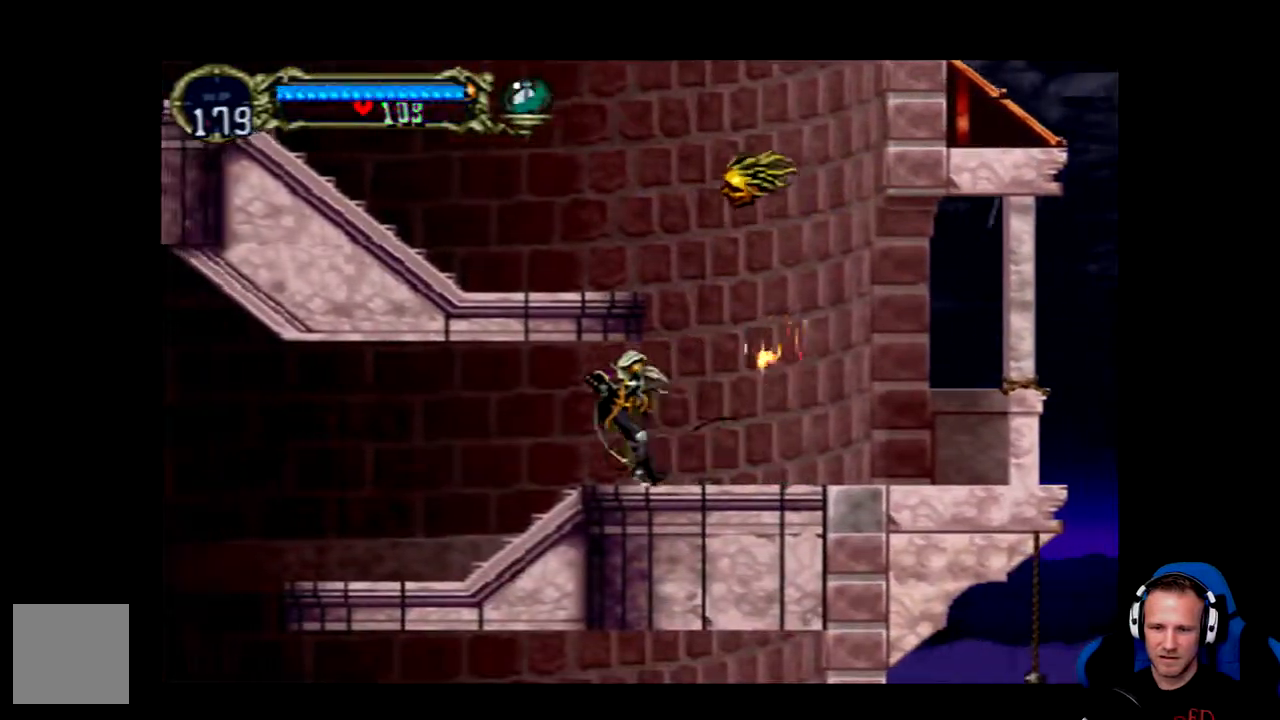
{"dt_ms": 500, "buttons": ["DPAD_LEFT"], "left_stick": "center", "right_stick": "center", "events": []}
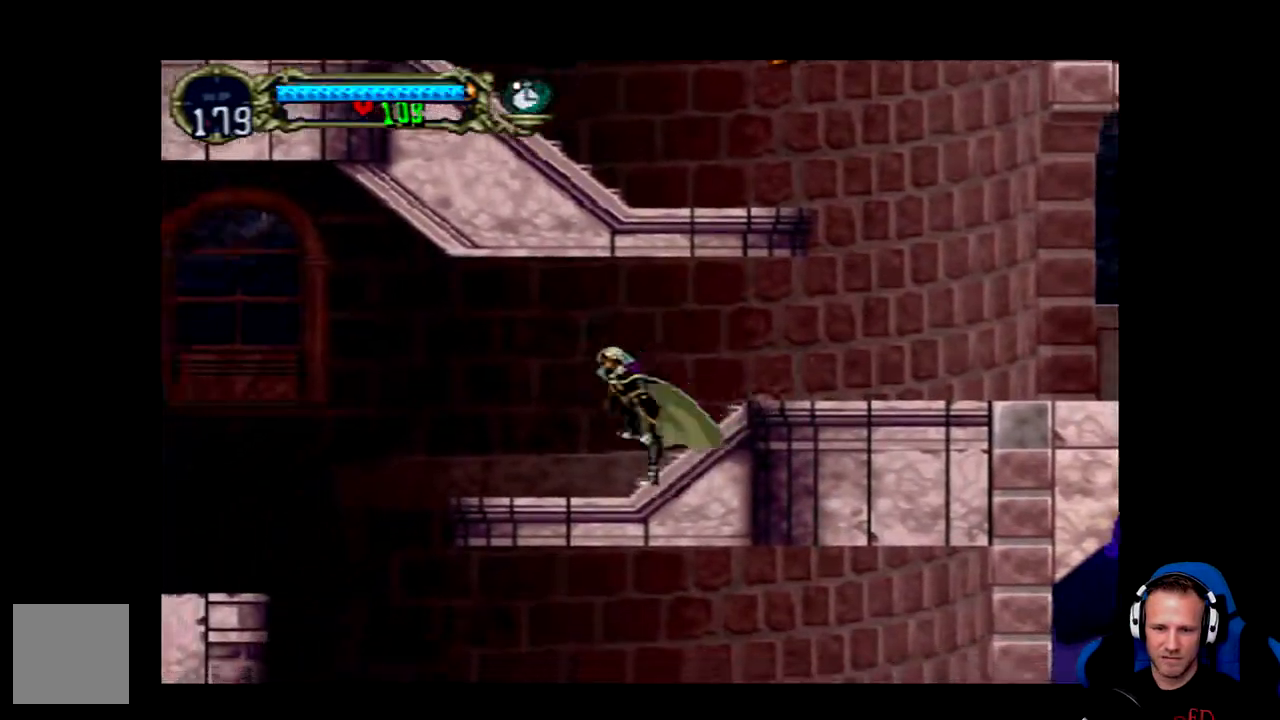
{"dt_ms": 500, "buttons": ["A", "DPAD_LEFT"], "left_stick": "center", "right_stick": "center", "events": [[467, "A", "down"]]}
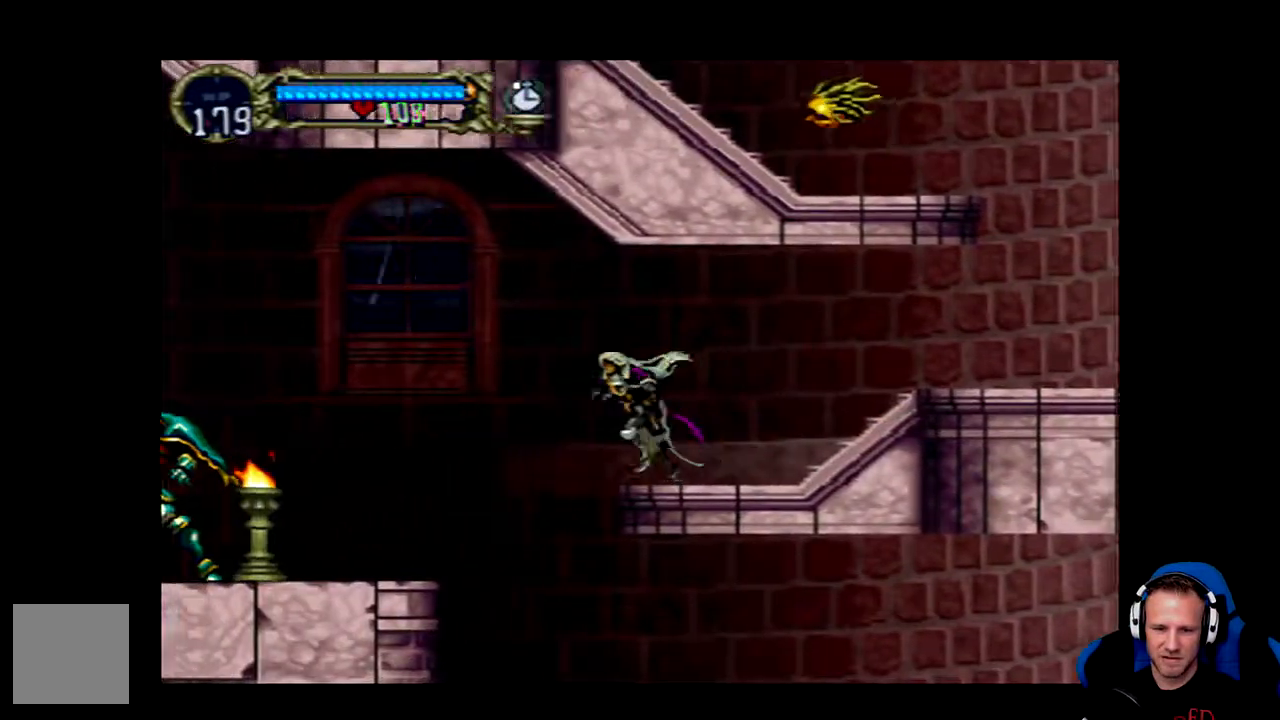
{"dt_ms": 500, "buttons": ["DPAD_LEFT"], "left_stick": "center", "right_stick": "center", "events": [[83, "A", "up"]]}
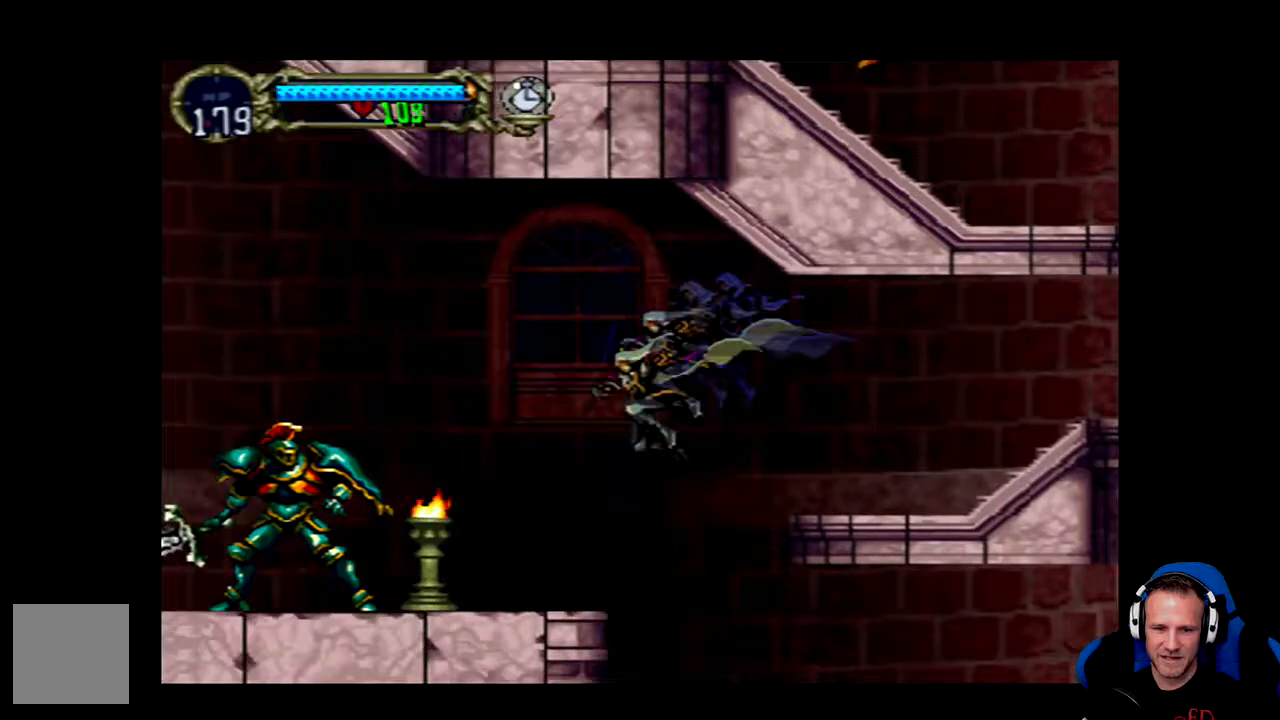
{"dt_ms": 500, "buttons": ["DPAD_LEFT"], "left_stick": "center", "right_stick": "center", "events": [[50, "A", "down"], [117, "A", "up"], [117, "DPAD_LEFT", "up"], [283, "X", "down"], [317, "X", "up"], [383, "DPAD_LEFT", "down"]]}
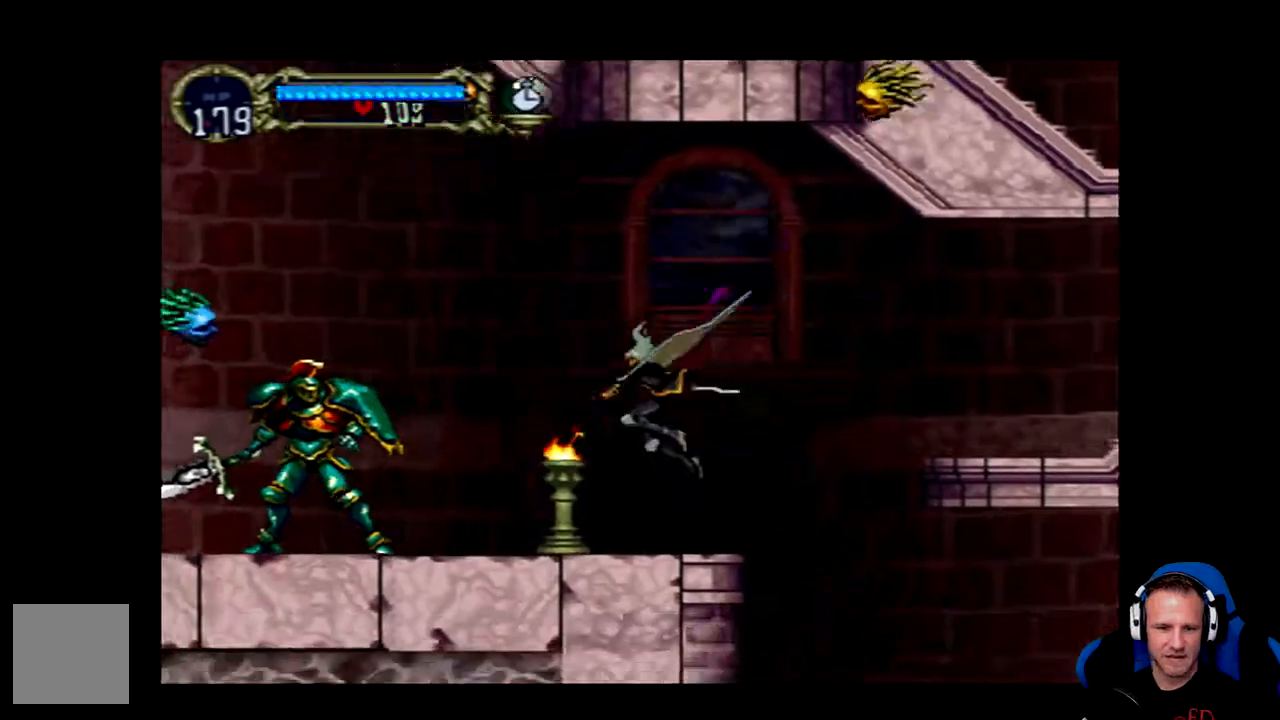
{"dt_ms": 500, "buttons": ["DPAD_LEFT"], "left_stick": "center", "right_stick": "center", "events": []}